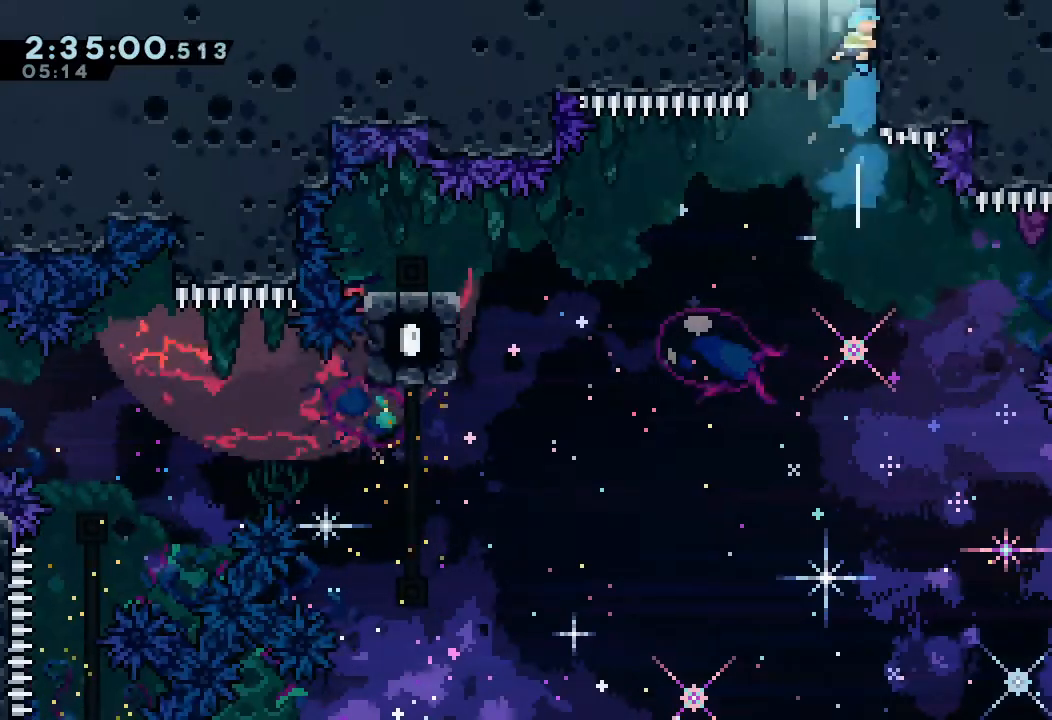
Gameplay with keyboard; each line is a JSON object with the keys held at the frame after it. "events" lists presses ("down") and releases ("up") of "a", "d", "down", "e", "escape", "f", "left", "right", "s", "space", "up" and "w" between this image and that frame as [ms after this image, input, new state], when the widget could be followed in between. No other keys are recorded. Mouse input is not recorded.
{"keys": ["a", "d", "right"], "events": [[133, "s", "up"], [167, "a", "down"], [167, "right", "down"], [267, "d", "down"], [500, "up", "up"]]}
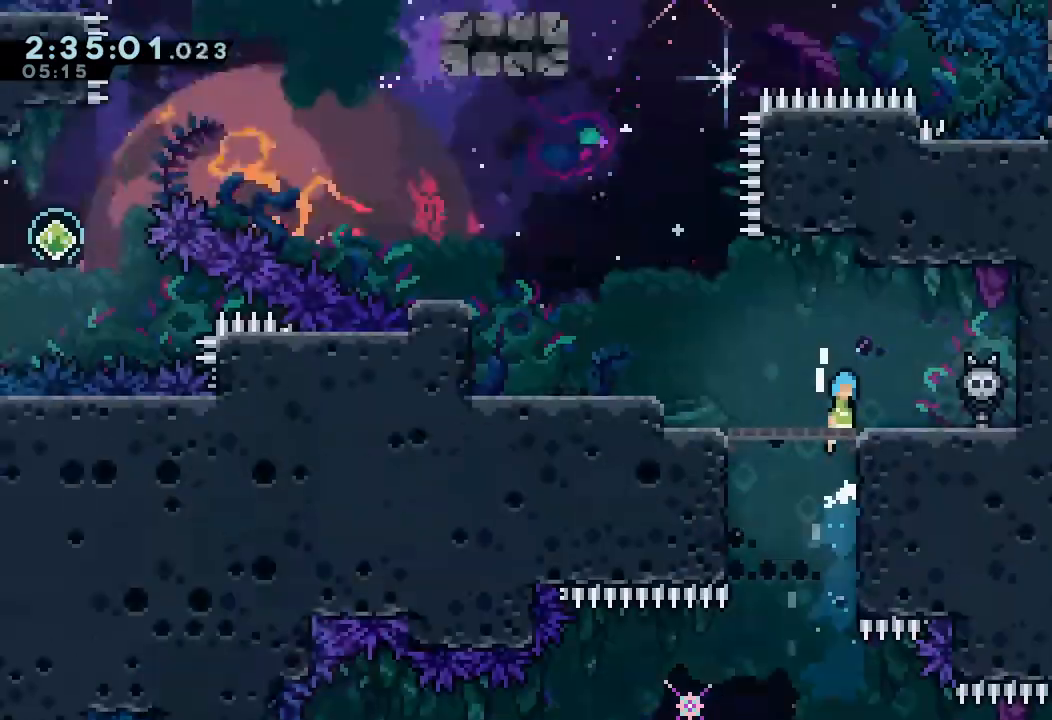
{"keys": ["a", "d"], "events": [[33, "right", "up"]]}
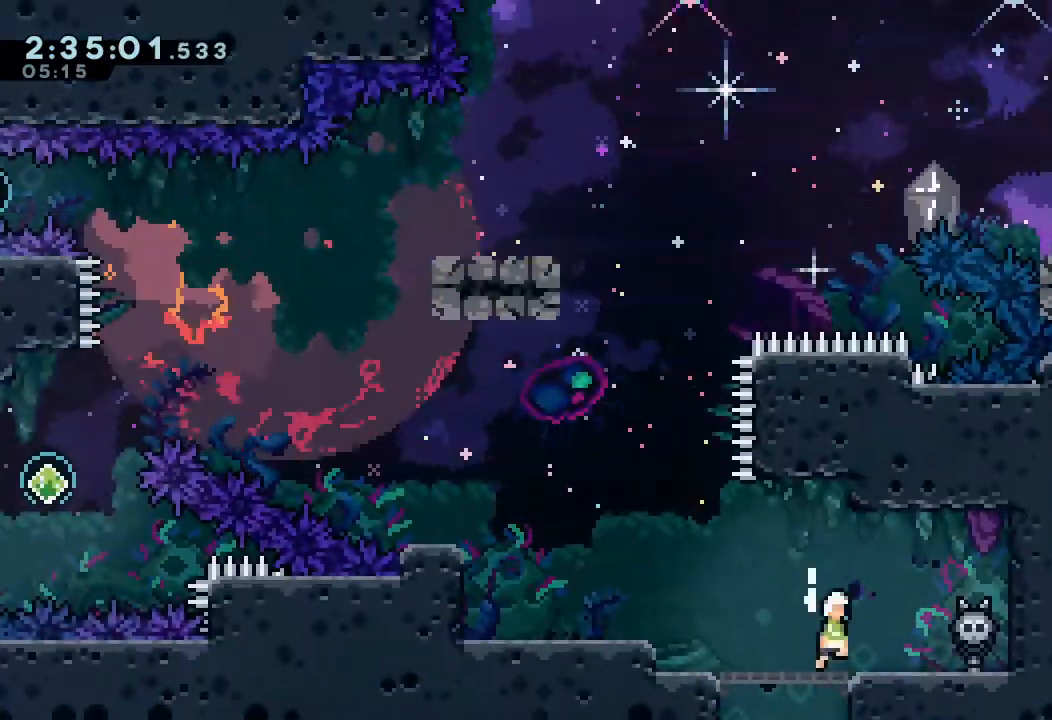
{"keys": [], "events": [[67, "left", "down"], [100, "a", "up"], [167, "d", "up"], [433, "left", "up"]]}
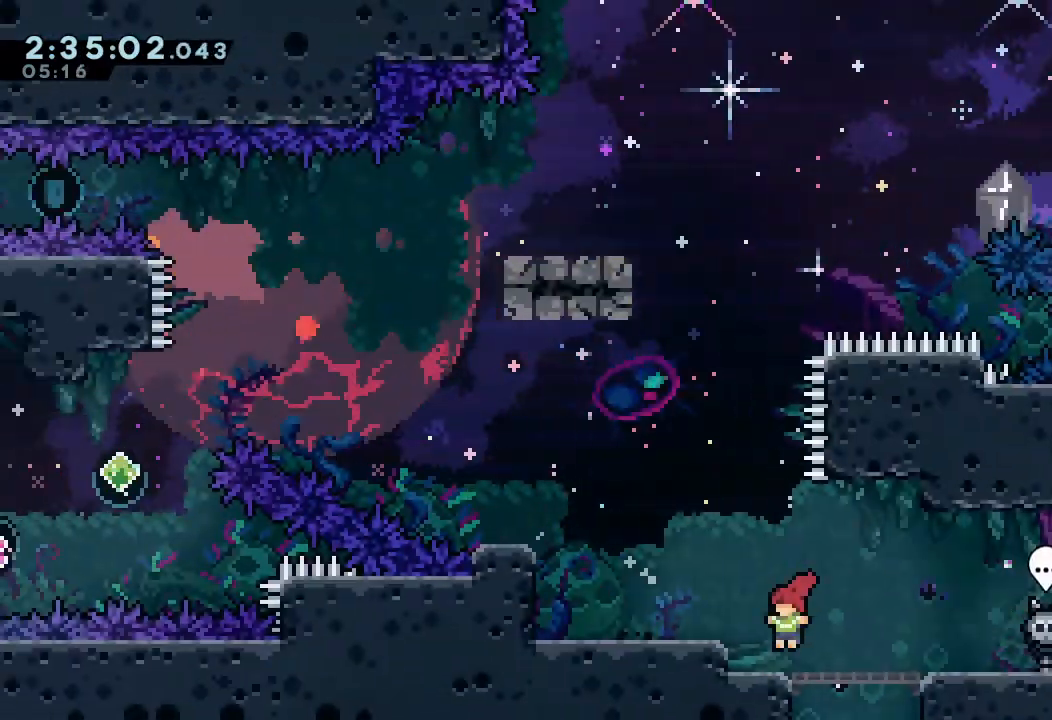
{"keys": [], "events": [[367, "d", "down"], [500, "d", "up"]]}
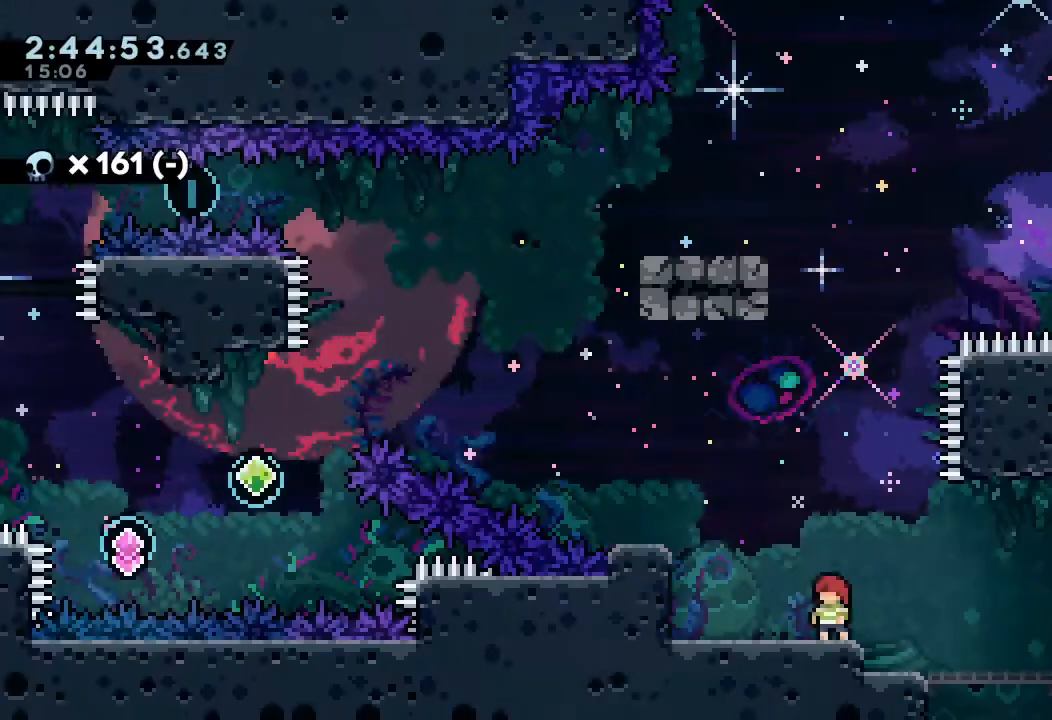
{"keys": ["left"], "events": [[133, "d", "down"], [200, "left", "down"], [333, "d", "up"], [433, "s", "down"], [500, "s", "up"]]}
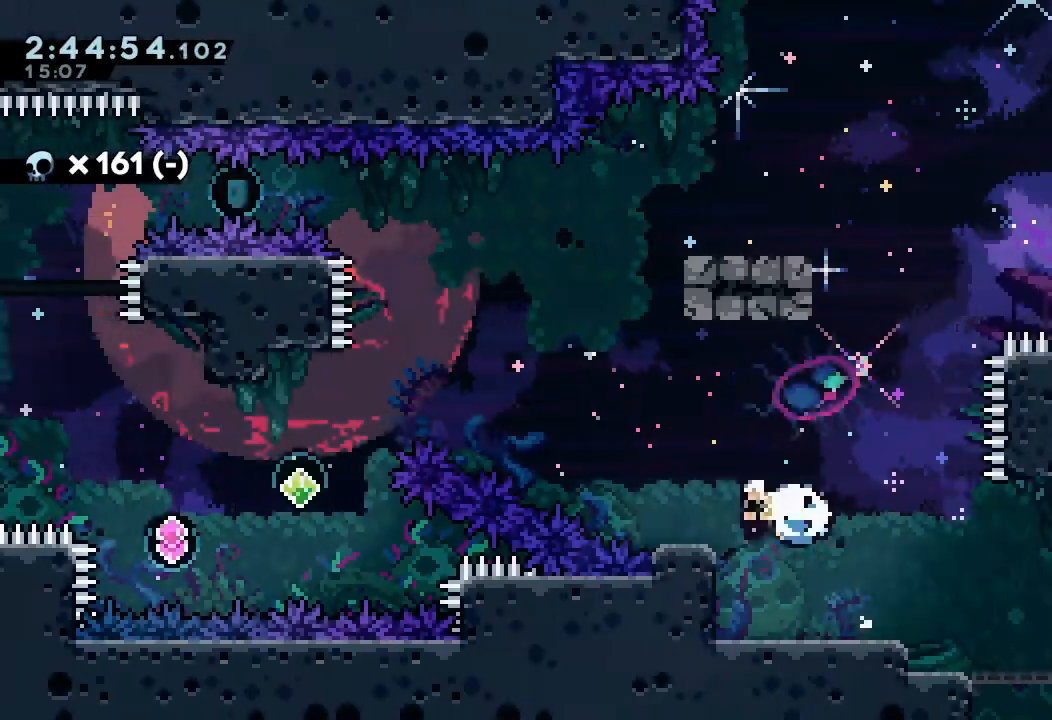
{"keys": ["d", "left"], "events": [[100, "d", "down"]]}
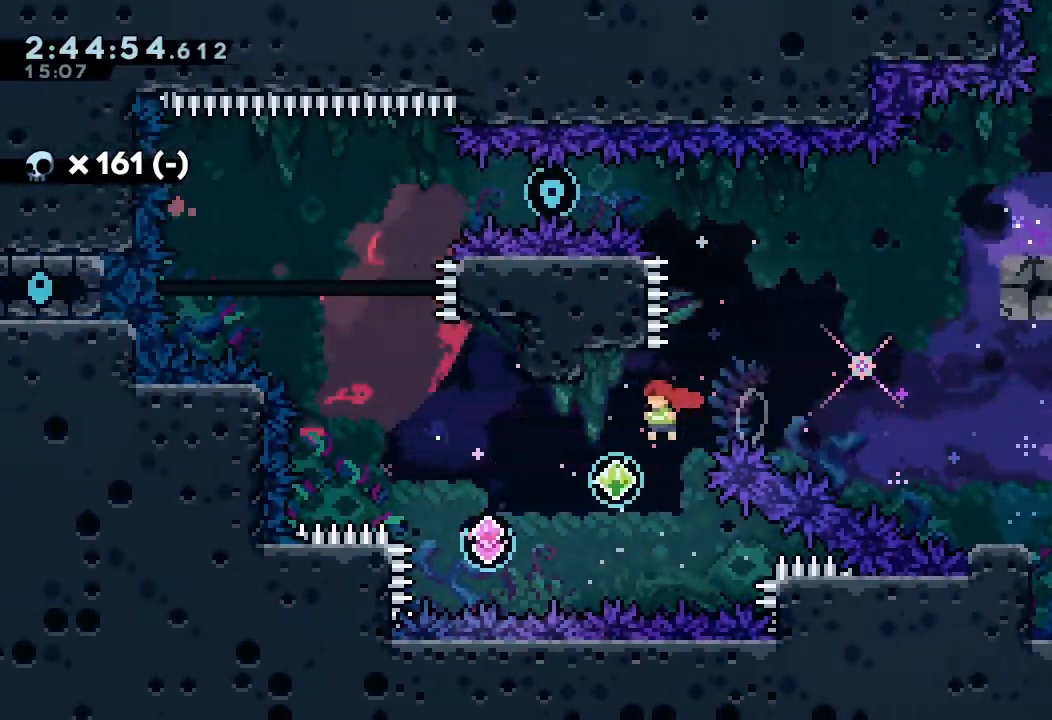
{"keys": ["d", "left"], "events": [[33, "d", "up"], [67, "left", "up"], [133, "s", "down"], [133, "up", "down"], [267, "s", "up"], [267, "up", "up"], [300, "d", "down"], [300, "left", "down"]]}
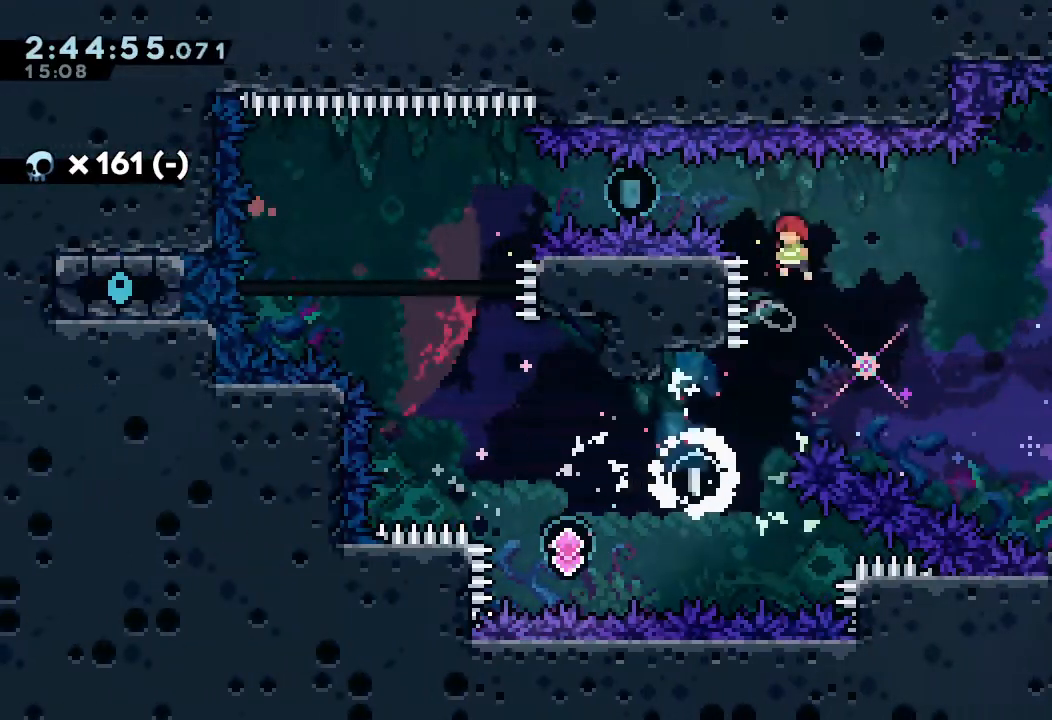
{"keys": ["left", "s"], "events": [[233, "d", "up"], [267, "s", "down"]]}
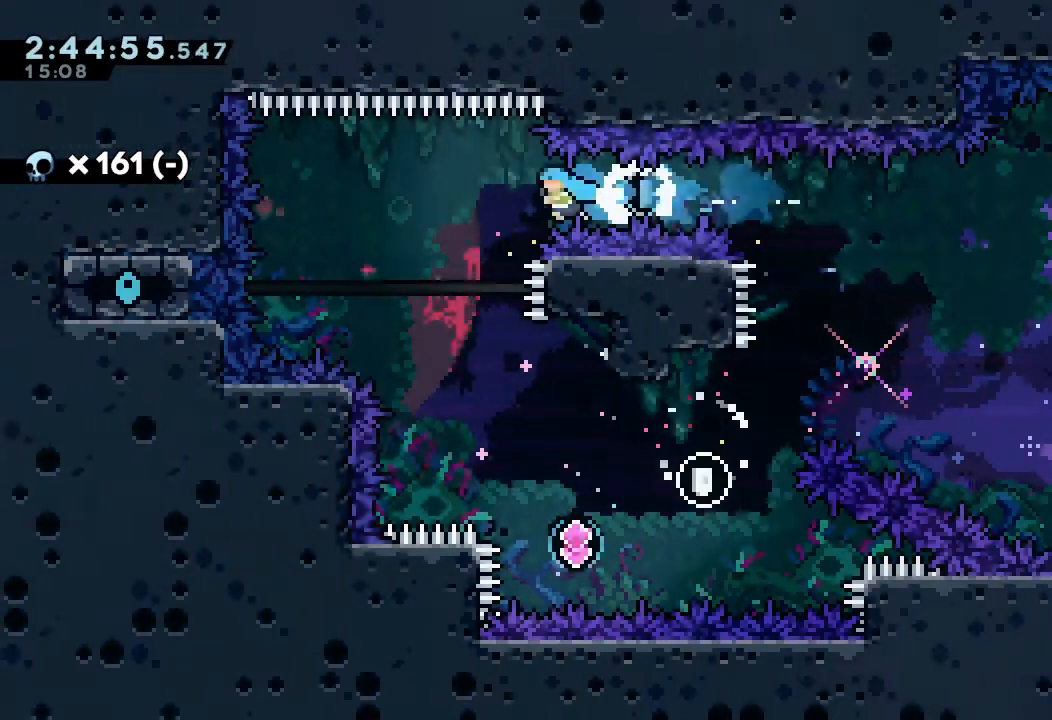
{"keys": ["right"], "events": [[100, "left", "up"], [100, "s", "up"], [233, "right", "down"]]}
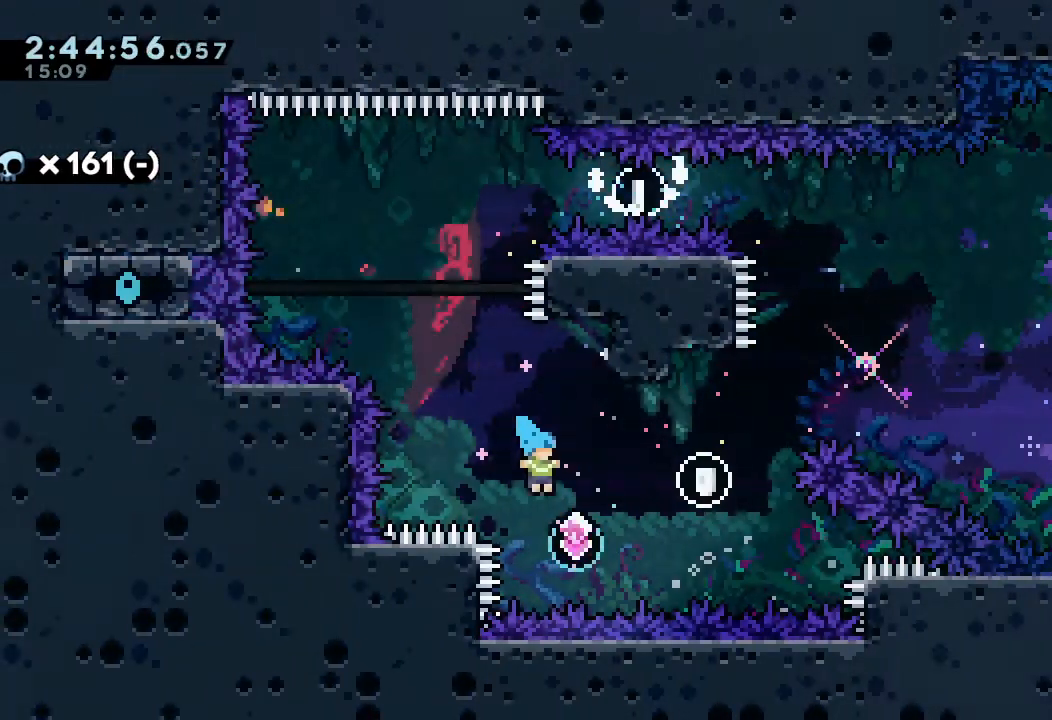
{"keys": ["d", "left"], "events": [[167, "right", "up"], [167, "s", "down"], [167, "up", "down"], [367, "s", "up"], [433, "d", "down"], [433, "up", "up"], [500, "left", "down"]]}
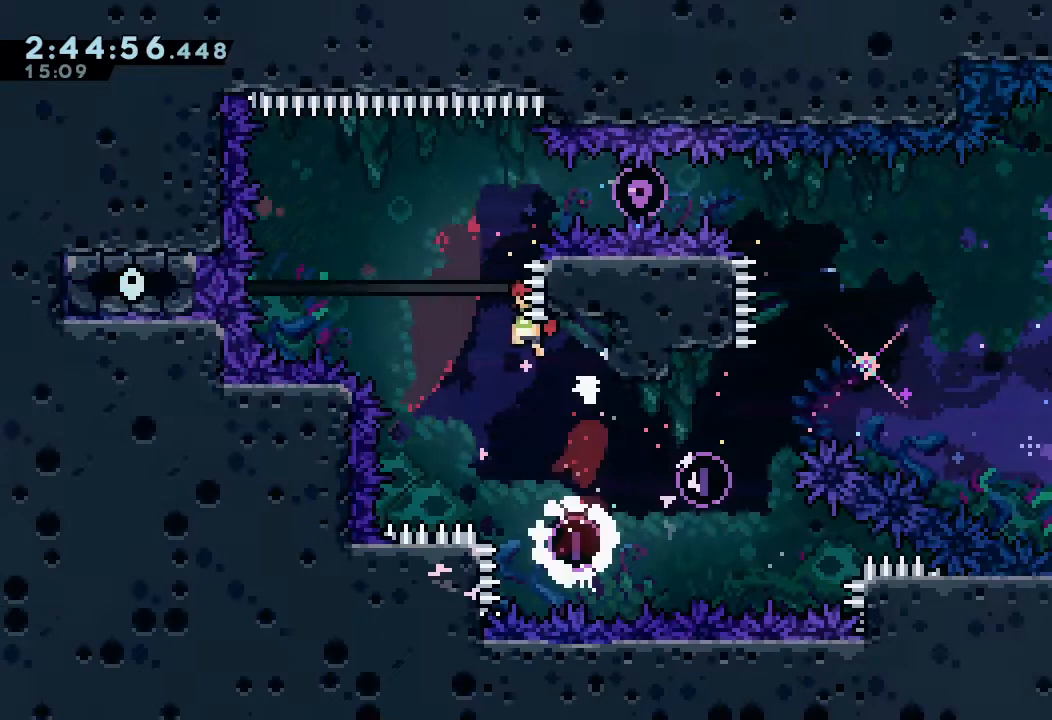
{"keys": ["down", "left", "s"], "events": [[333, "d", "up"], [333, "left", "up"], [433, "down", "down"], [433, "left", "down"], [433, "s", "down"]]}
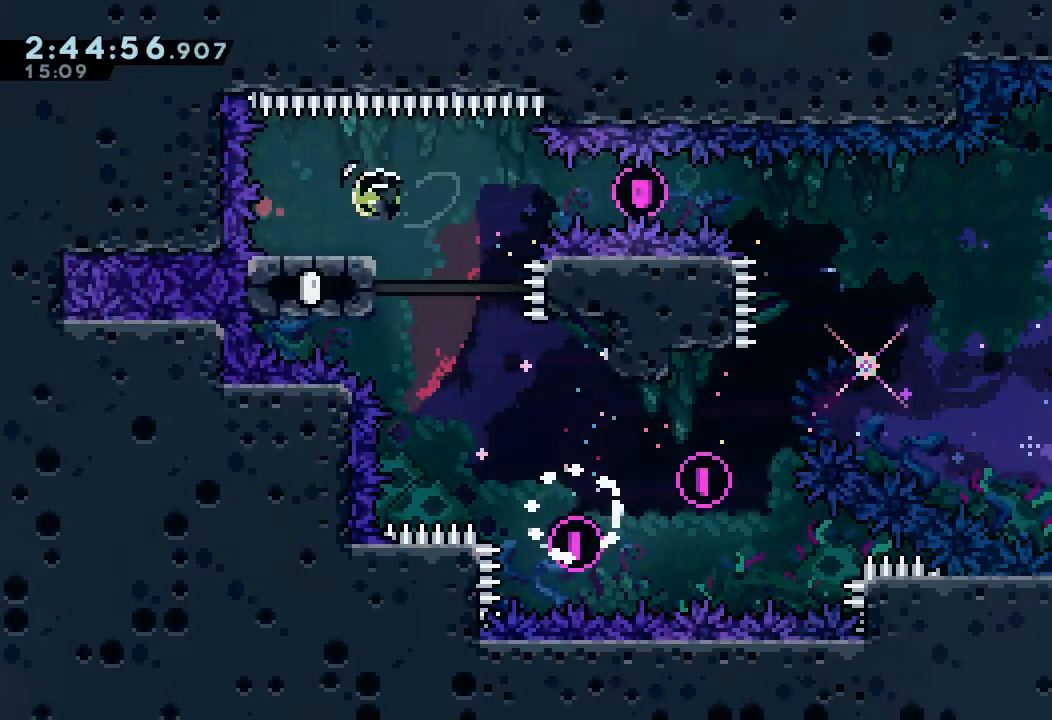
{"keys": ["right"], "events": [[33, "s", "up"], [67, "down", "up"], [67, "left", "up"], [67, "right", "down"], [100, "d", "down"], [333, "d", "up"]]}
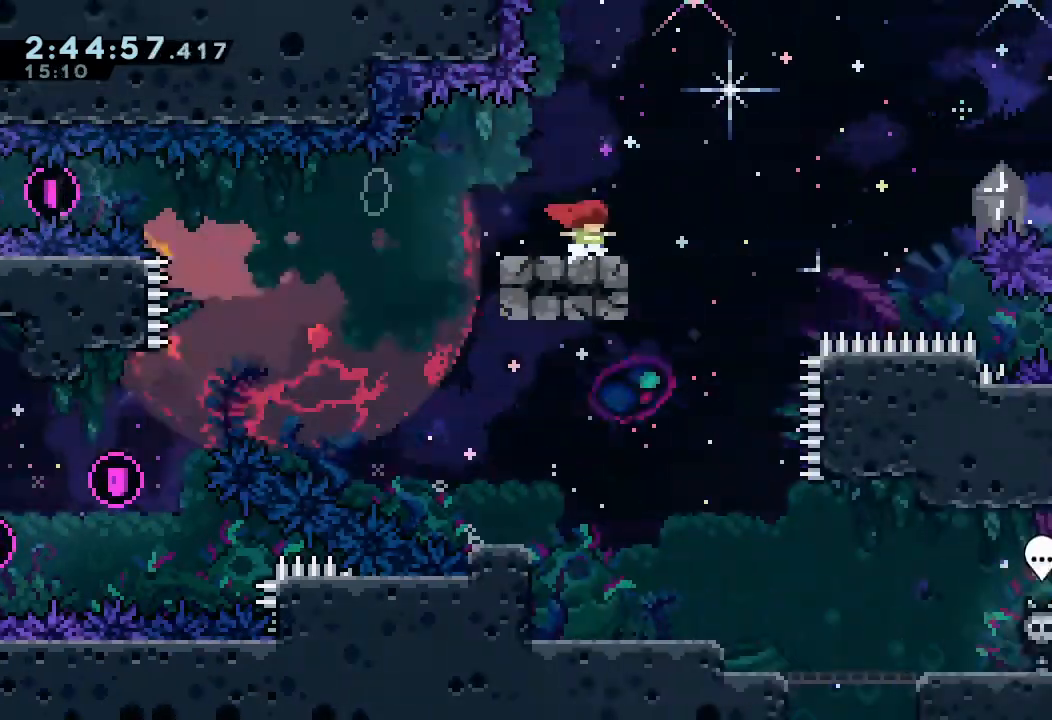
{"keys": ["d", "right"], "events": [[33, "d", "down"], [133, "d", "up"], [367, "d", "down"]]}
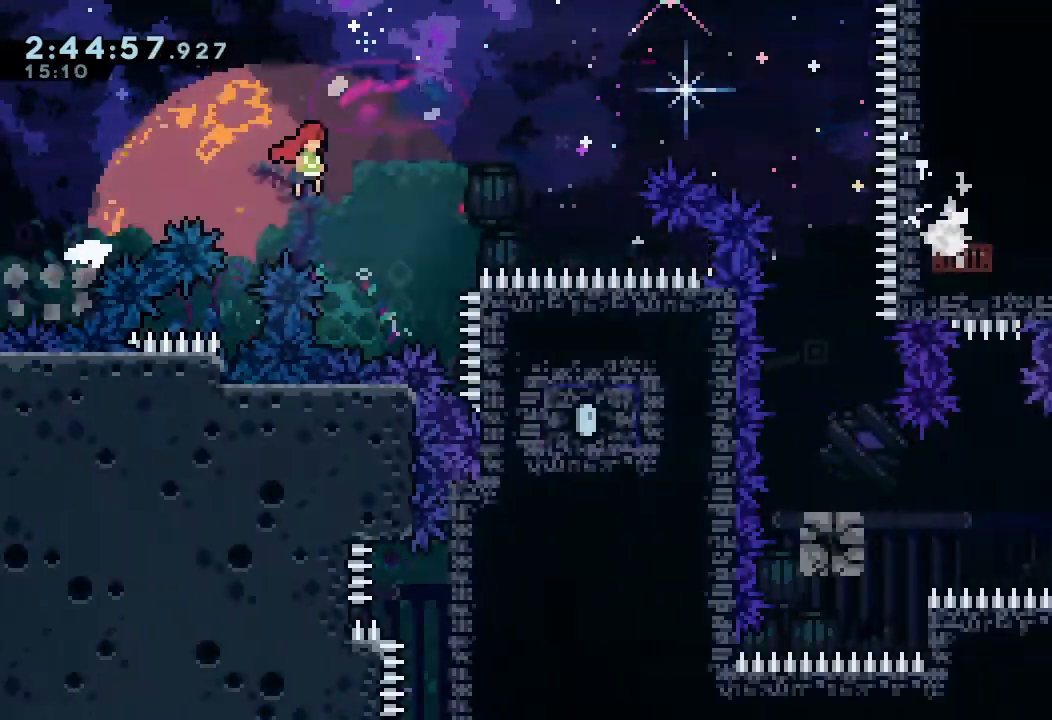
{"keys": ["down", "s"], "events": [[333, "d", "up"], [367, "down", "down"], [367, "right", "up"], [367, "s", "down"]]}
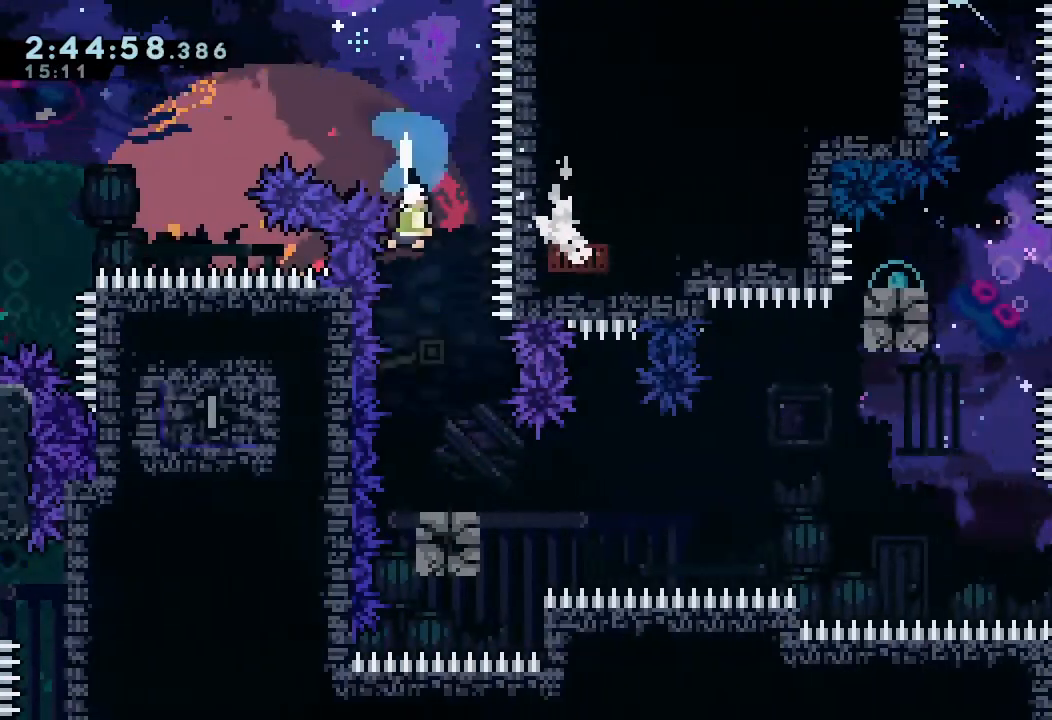
{"keys": ["d", "down", "right", "s"], "events": [[67, "s", "up"], [100, "down", "up"], [167, "down", "down"], [200, "right", "down"], [300, "s", "down"], [400, "d", "down"]]}
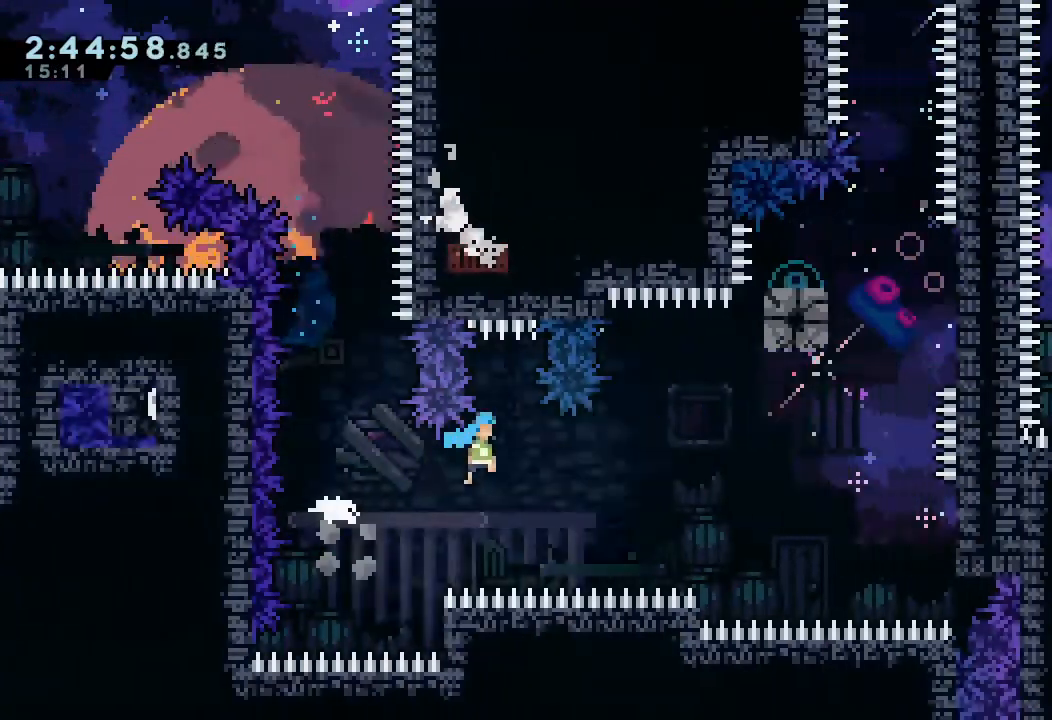
{"keys": ["a", "d", "right", "up"], "events": [[267, "down", "up"], [267, "s", "up"], [400, "a", "down"], [400, "up", "down"]]}
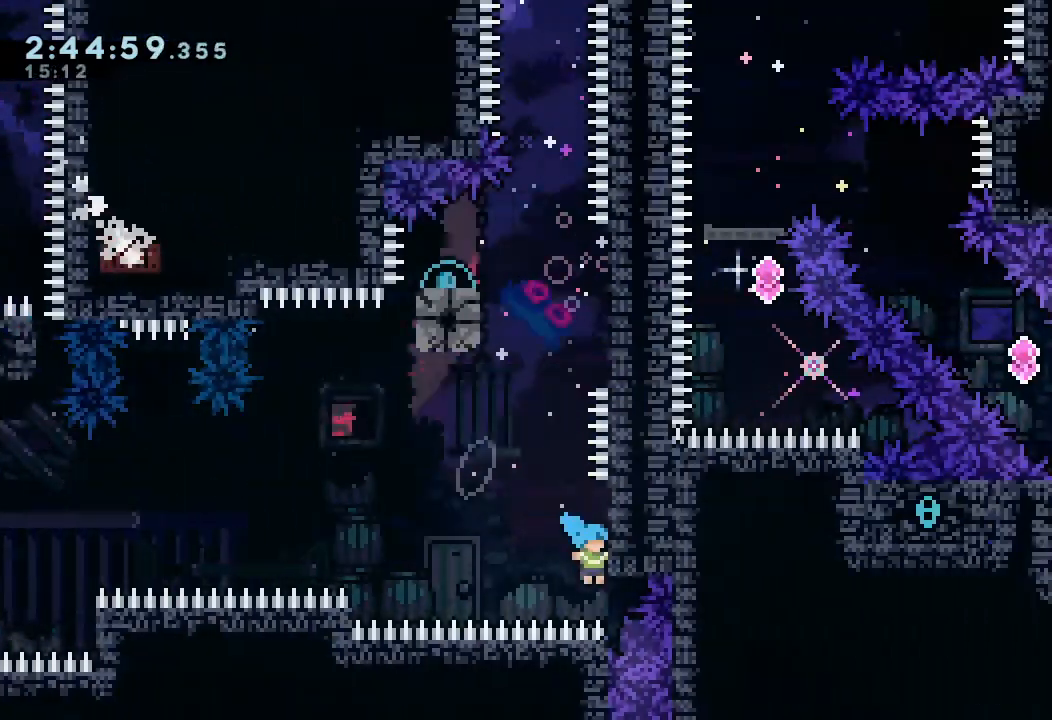
{"keys": ["d", "right"], "events": [[200, "right", "up"], [233, "a", "up"], [233, "d", "up"], [233, "up", "up"], [333, "d", "down"], [433, "right", "down"]]}
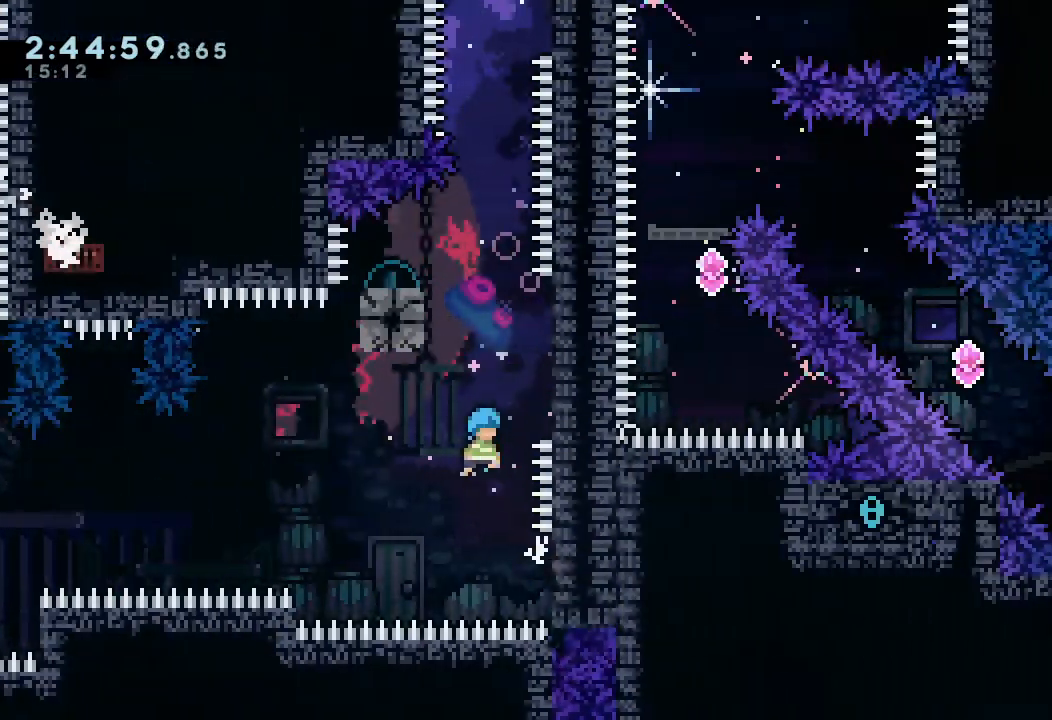
{"keys": ["d", "right"], "events": [[100, "d", "up"], [200, "d", "down"], [200, "right", "up"], [300, "right", "down"]]}
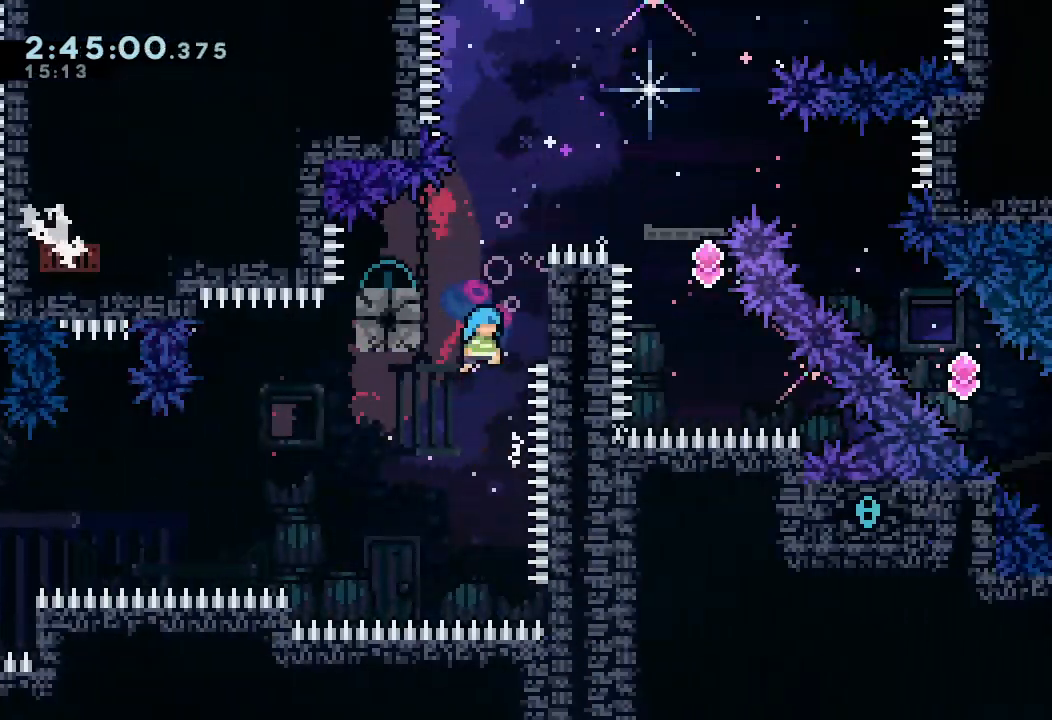
{"keys": ["a", "d", "right"], "events": [[133, "a", "down"], [133, "d", "up"], [233, "d", "down"]]}
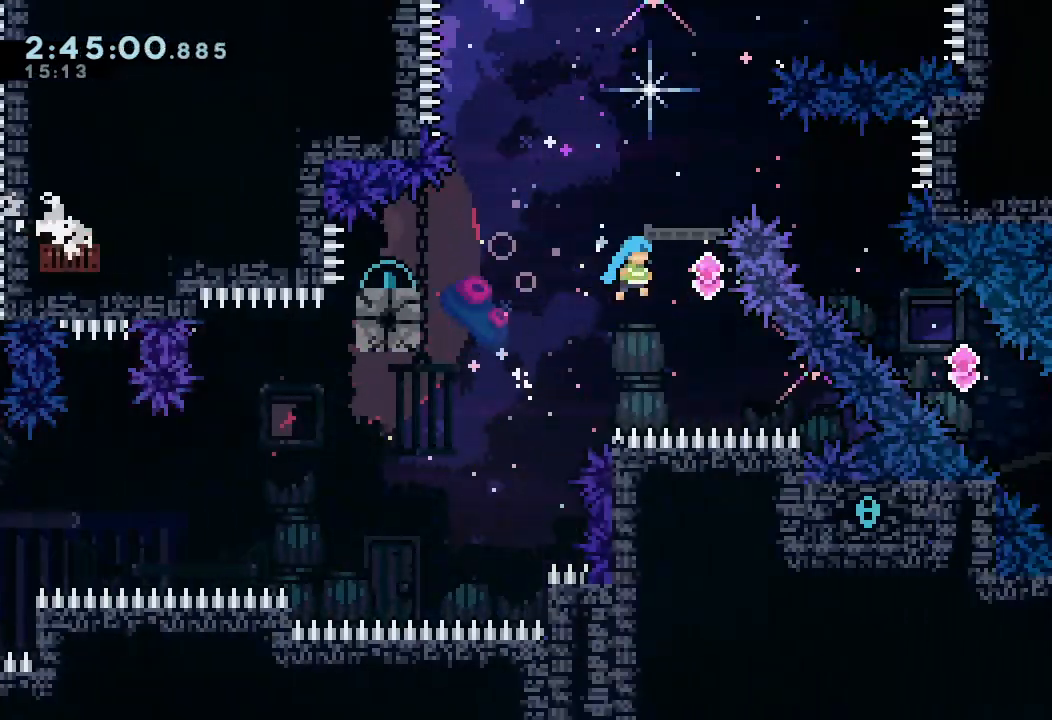
{"keys": ["left", "s", "up"], "events": [[100, "right", "up"], [167, "a", "up"], [167, "d", "up"], [267, "left", "down"], [333, "s", "down"], [333, "up", "down"]]}
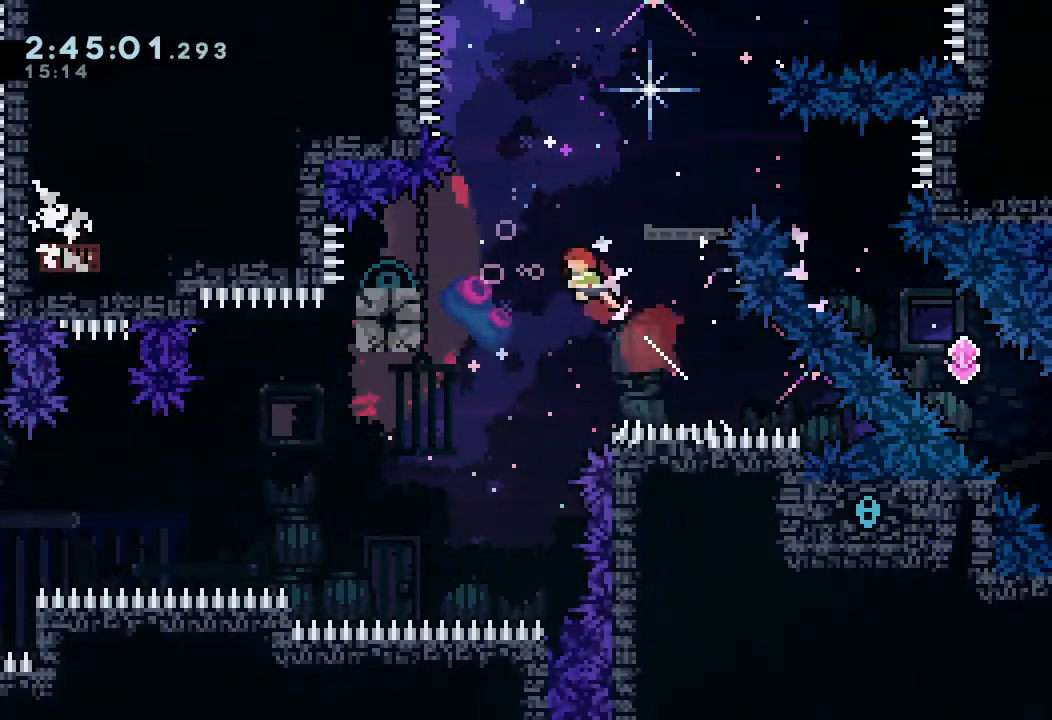
{"keys": ["left", "s"], "events": [[100, "up", "up"], [167, "left", "up"], [167, "s", "up"], [333, "left", "down"], [433, "s", "down"]]}
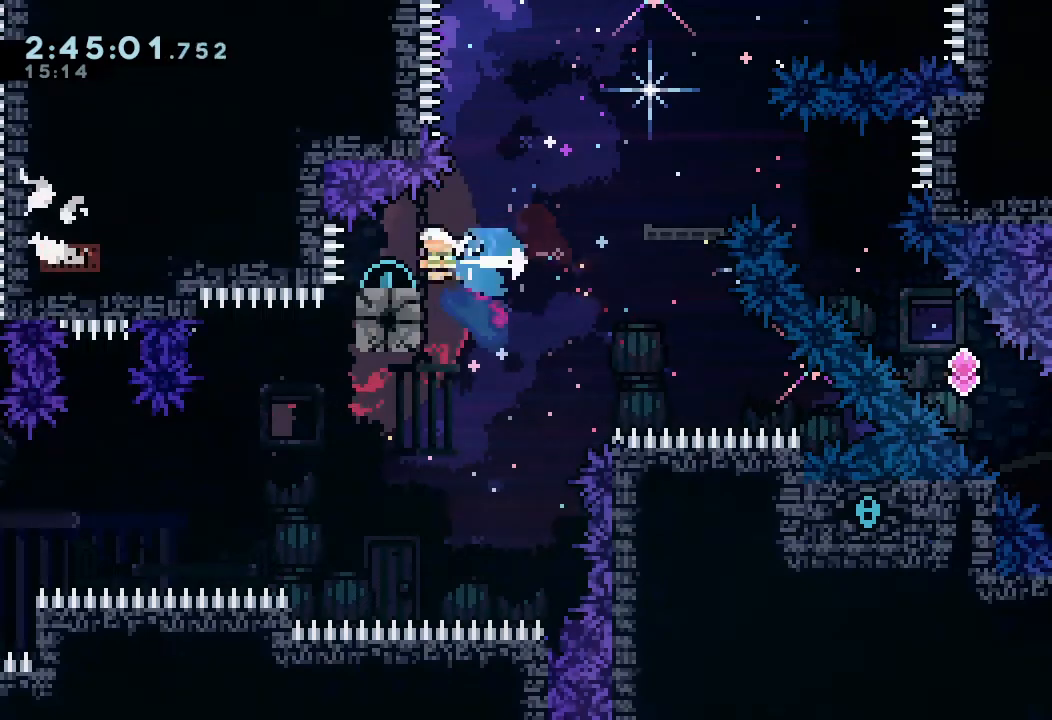
{"keys": ["d", "right"], "events": [[33, "right", "down"], [33, "s", "up"], [67, "d", "down"], [67, "left", "up"]]}
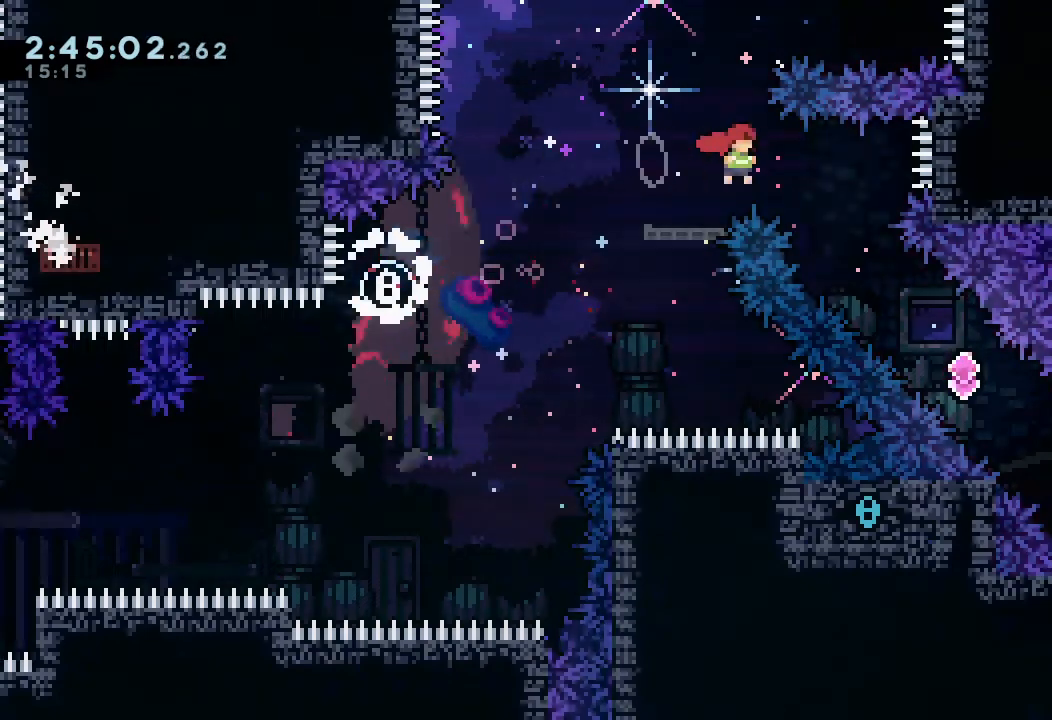
{"keys": ["right"], "events": [[33, "d", "up"], [100, "down", "down"], [100, "s", "down"], [333, "down", "up"], [333, "s", "up"]]}
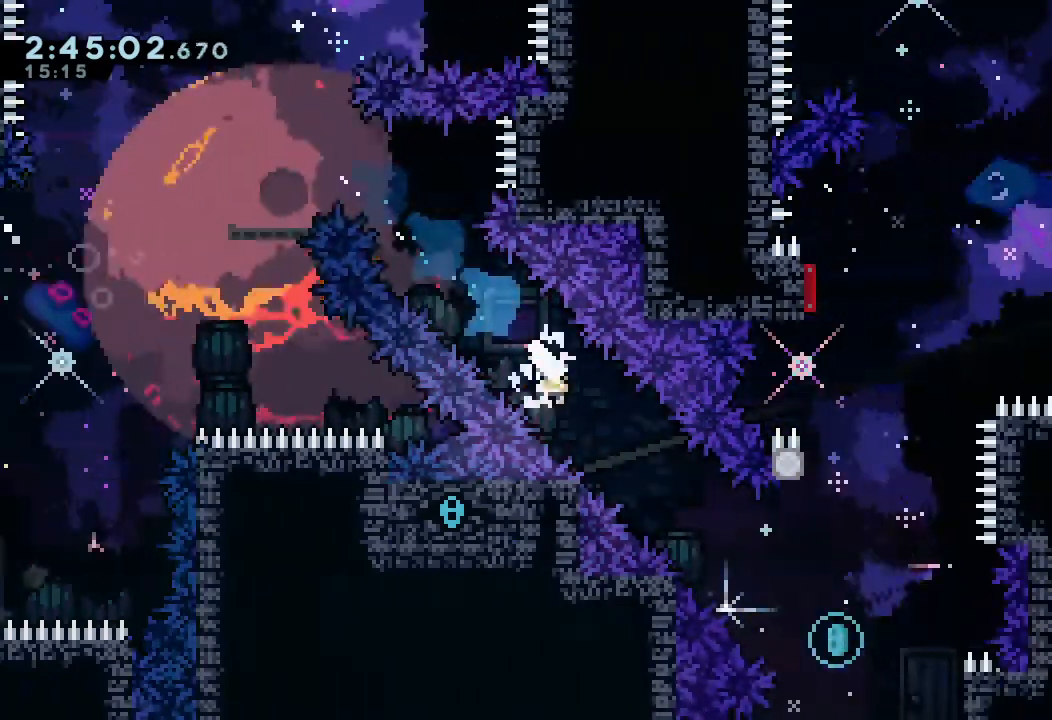
{"keys": ["right"], "events": [[33, "down", "down"], [33, "s", "down"], [167, "down", "up"], [200, "s", "up"]]}
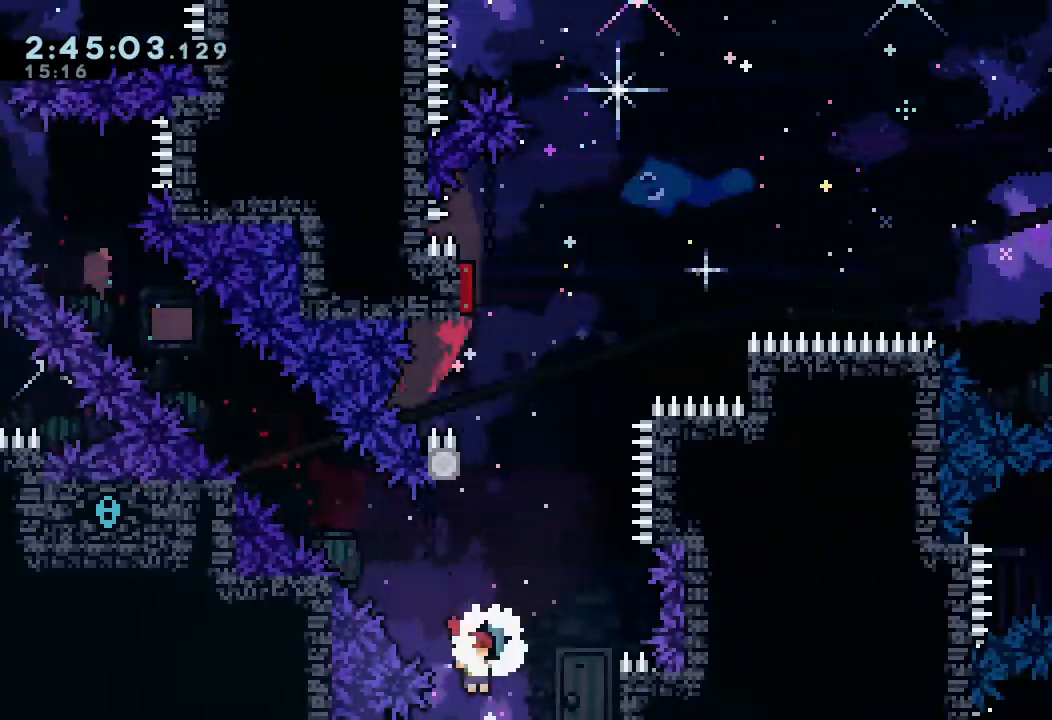
{"keys": ["d", "left"], "events": [[33, "right", "up"], [33, "s", "down"], [33, "up", "down"], [200, "s", "up"], [267, "up", "up"], [300, "d", "down"], [300, "left", "down"]]}
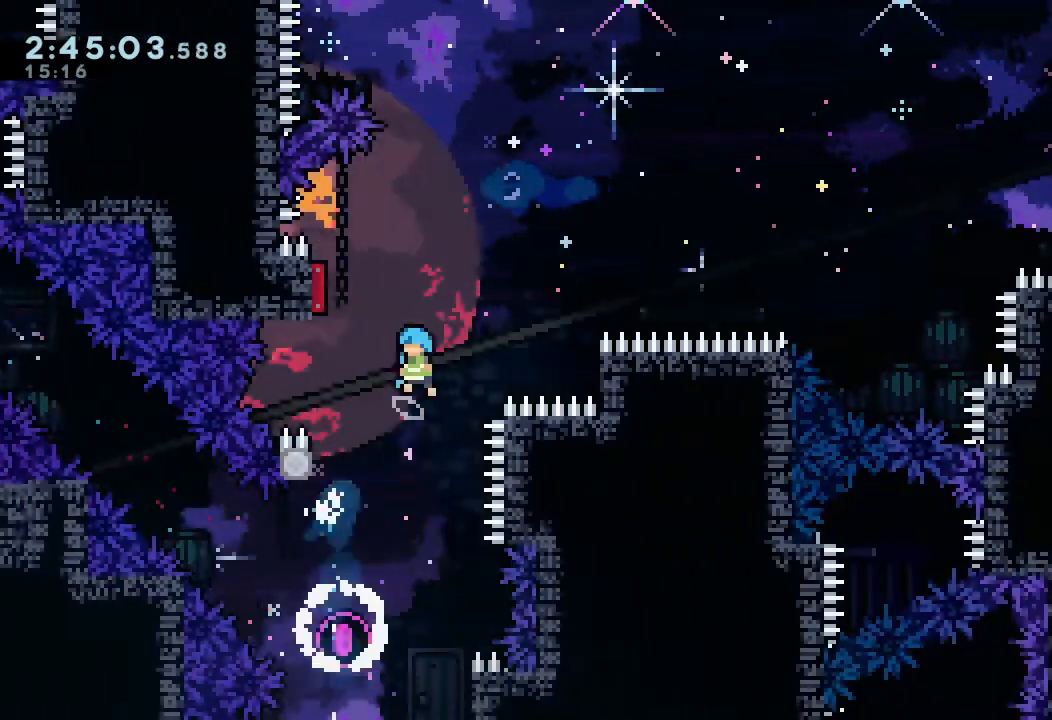
{"keys": ["d", "right"], "events": [[433, "left", "up"], [433, "right", "down"]]}
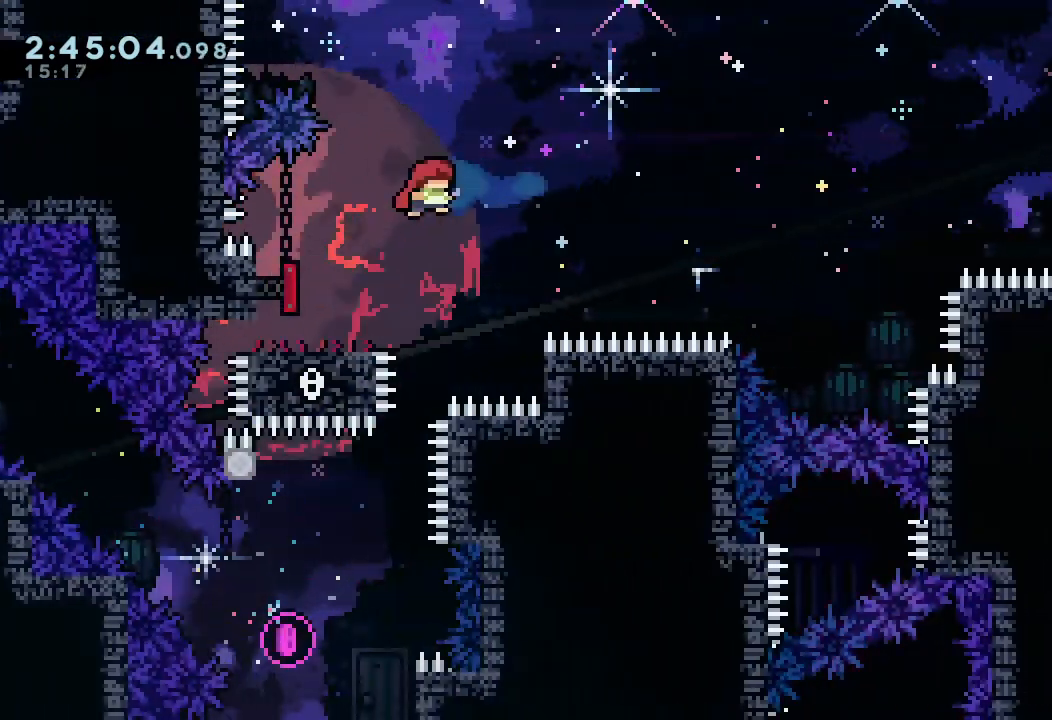
{"keys": ["d", "right"], "events": [[67, "d", "up"], [200, "down", "down"], [200, "s", "down"], [300, "s", "up"], [333, "down", "up"], [400, "d", "down"]]}
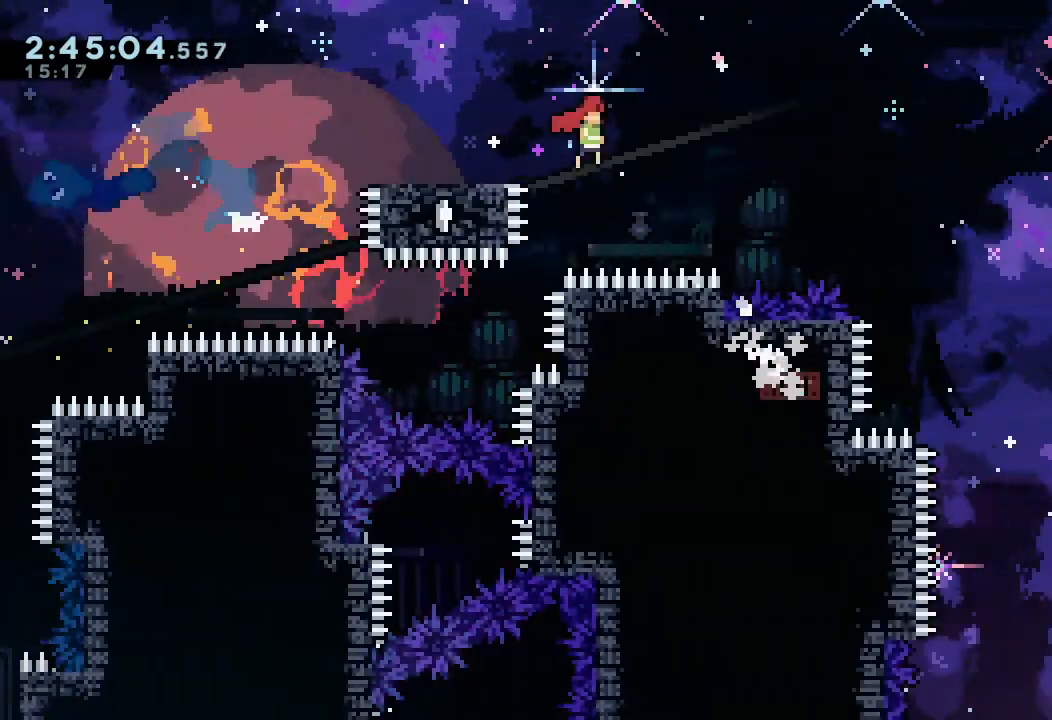
{"keys": ["d", "right"], "events": []}
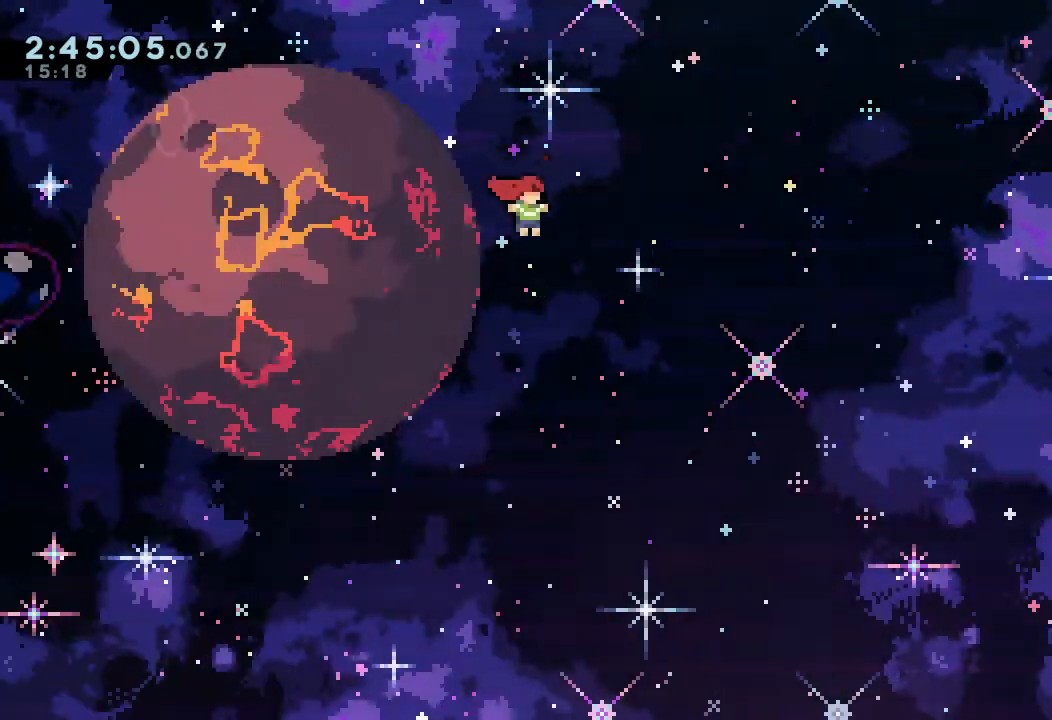
{"keys": ["d", "right"], "events": [[267, "d", "up"], [367, "d", "down"]]}